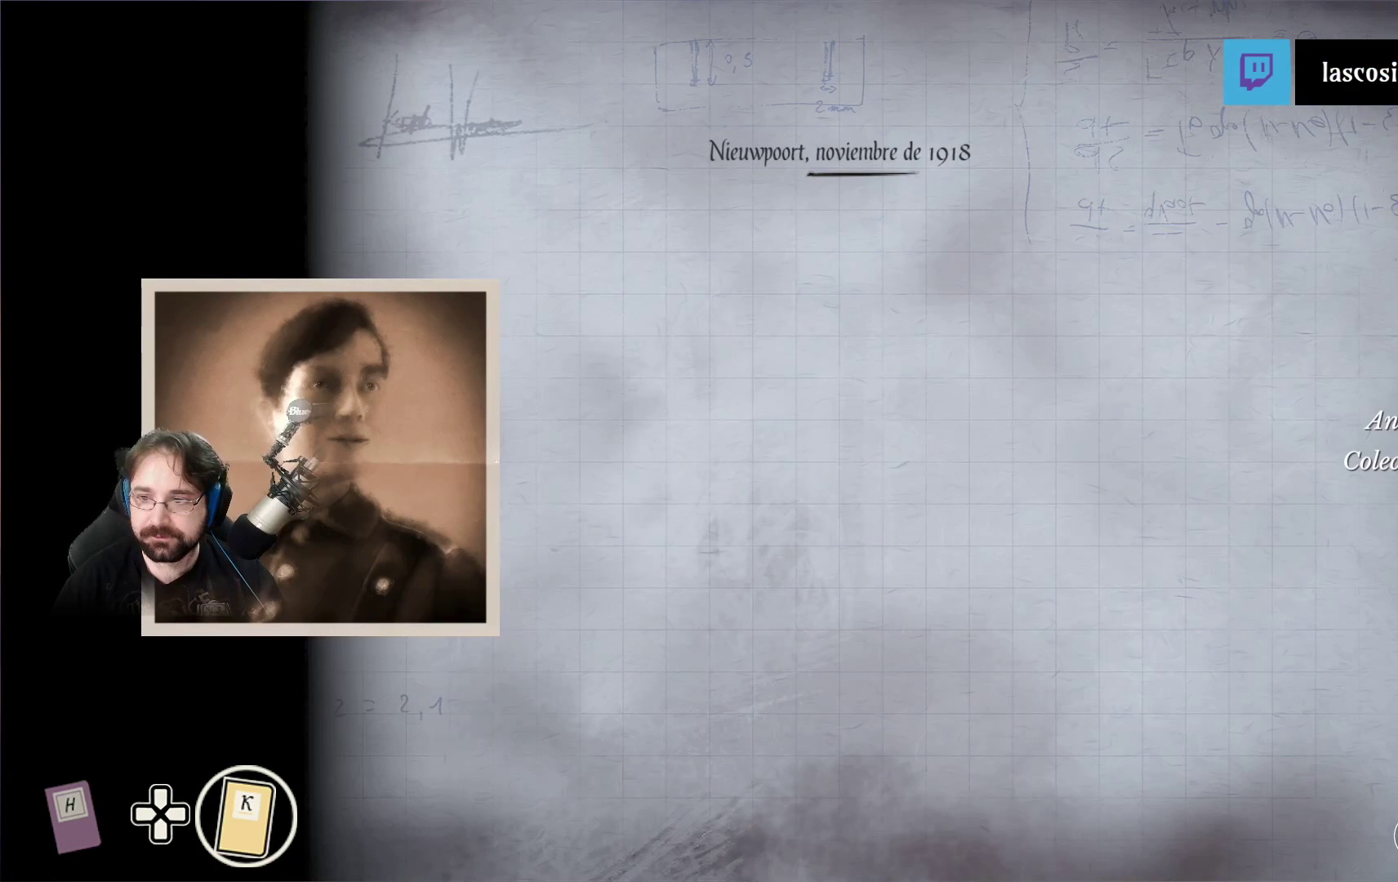
Gameplay with a controller (PlayStation layout); each line is a JSON object with the inputs held at the frame after it. "events" lists button and stick changes between this image and that frame as [ms after this image, input, new state], when the widget could be followed in between.
{"buttons": [], "left_stick": "center", "right_stick": "center", "events": [[133, "DPAD_DOWN", "down"], [233, "DPAD_DOWN", "up"], [367, "DPAD_DOWN", "down"], [500, "DPAD_DOWN", "up"]]}
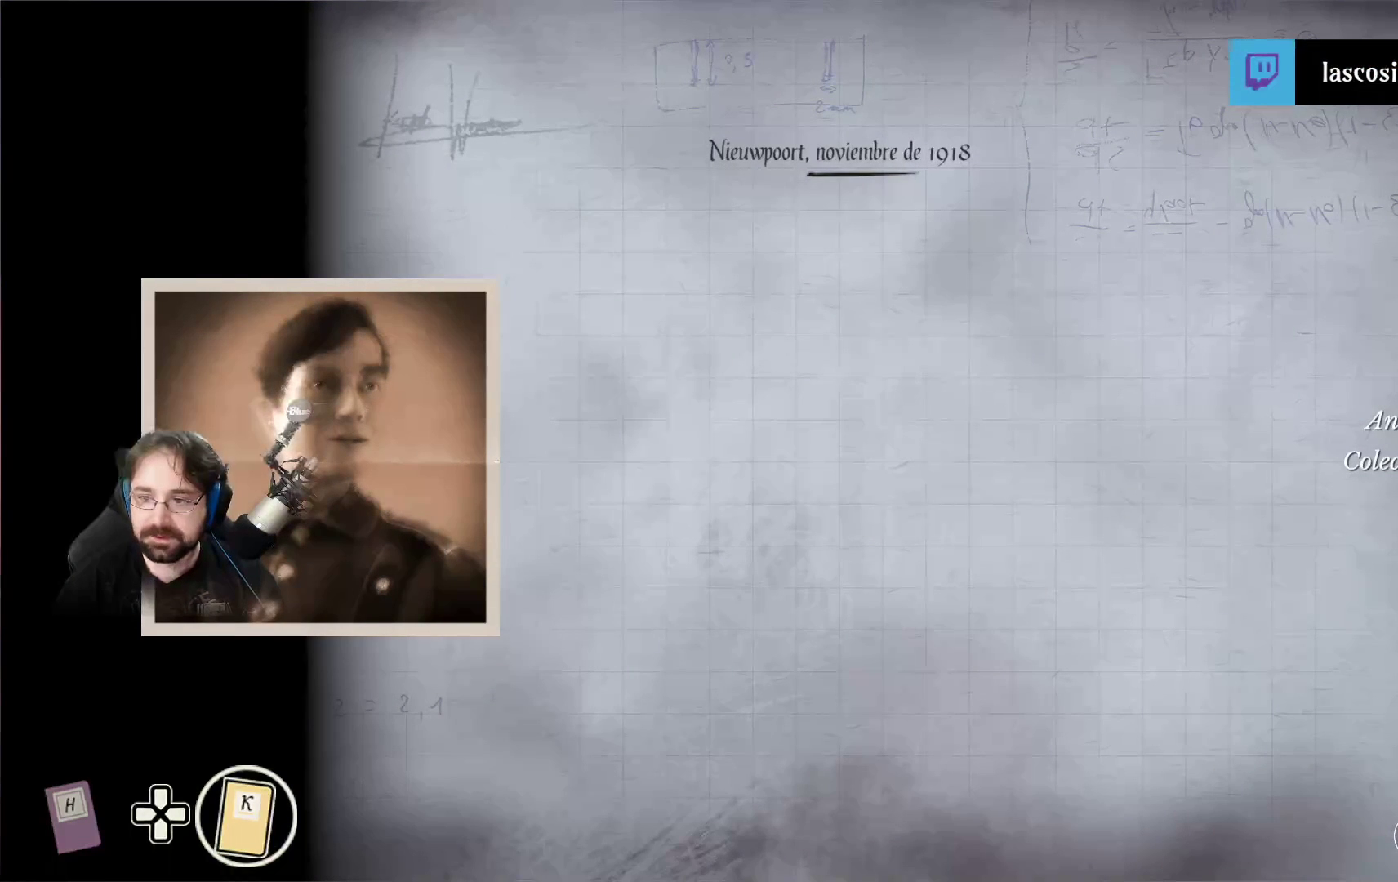
{"buttons": [], "left_stick": "center", "right_stick": "center", "events": []}
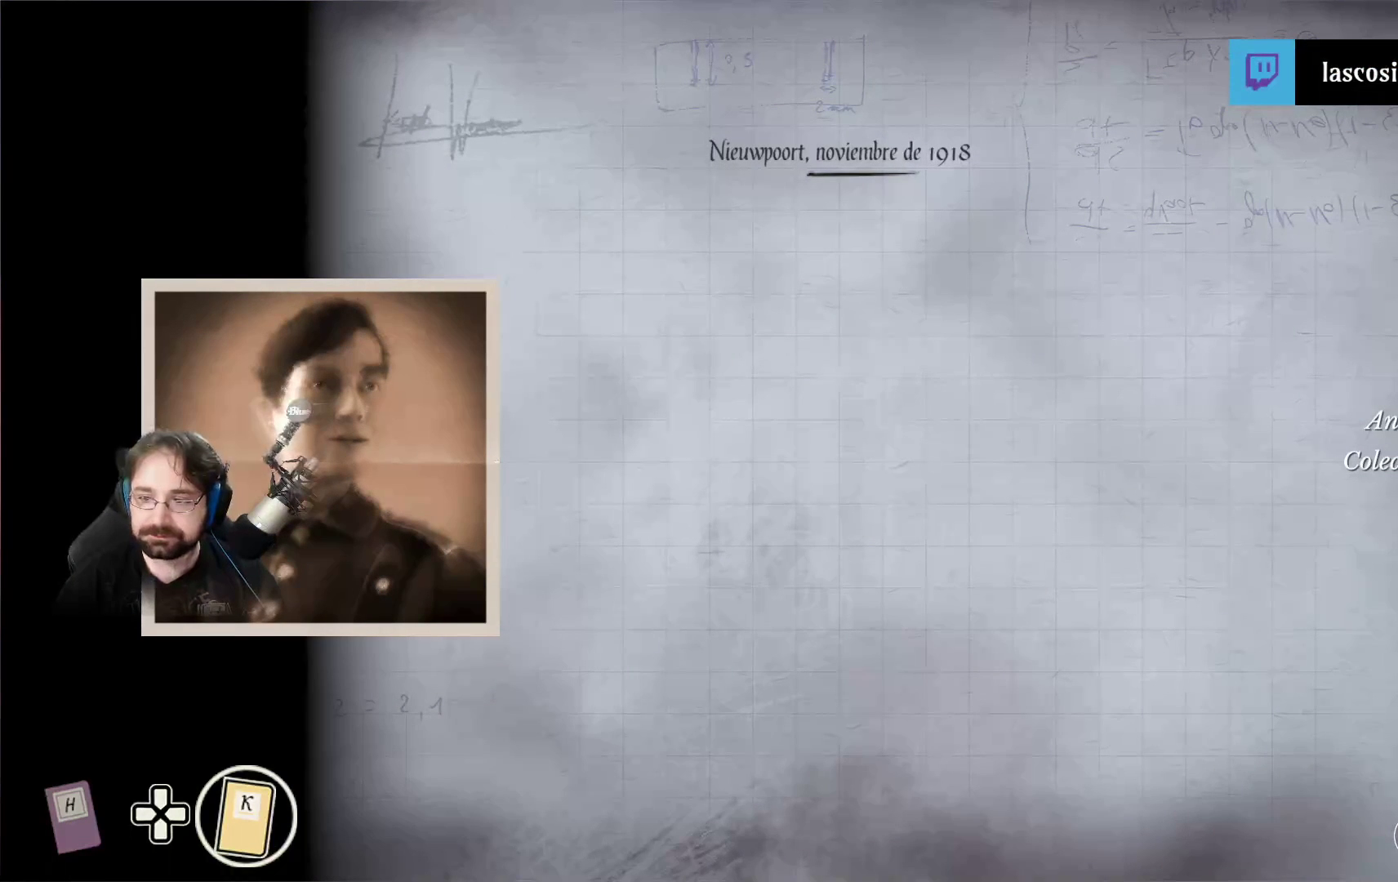
{"buttons": [], "left_stick": "center", "right_stick": "center", "events": [[100, "left_stick", "down"], [367, "left_stick", "center"]]}
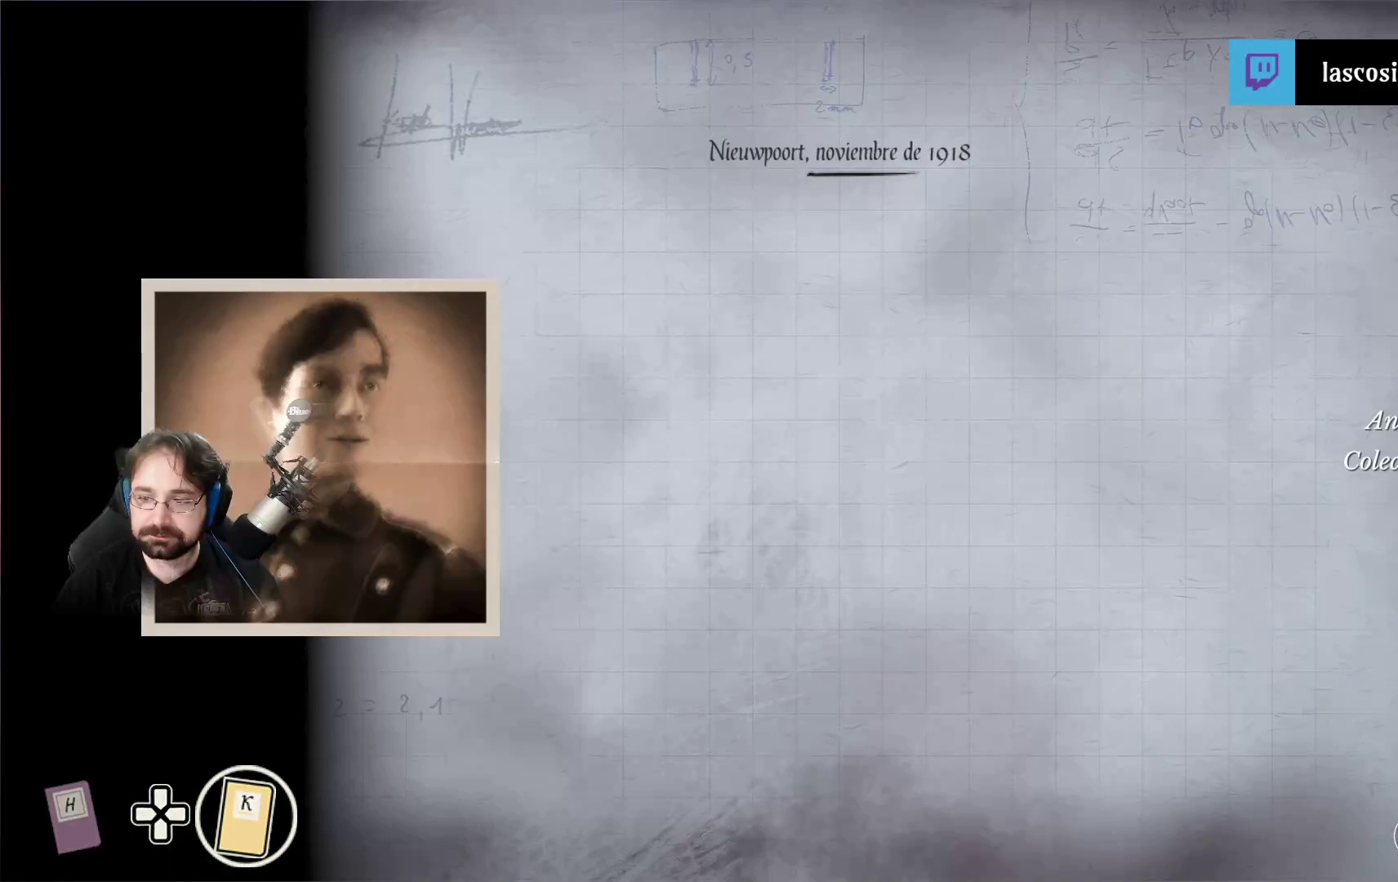
{"buttons": [], "left_stick": "down", "right_stick": "center", "events": [[200, "left_stick", "up"], [400, "left_stick", "center"], [467, "left_stick", "down"]]}
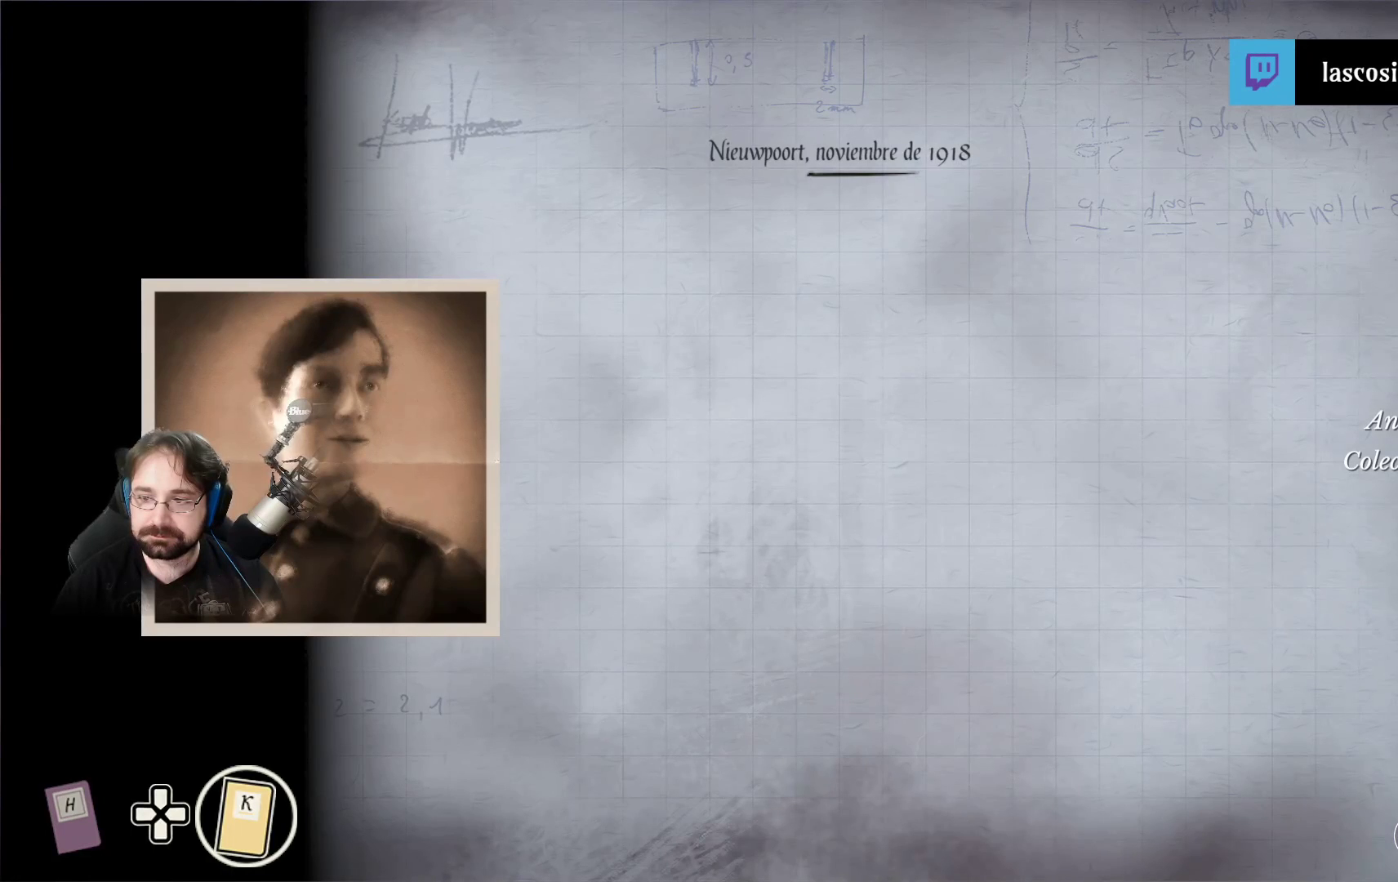
{"buttons": [], "left_stick": "center", "right_stick": "center", "events": [[400, "left_stick", "center"]]}
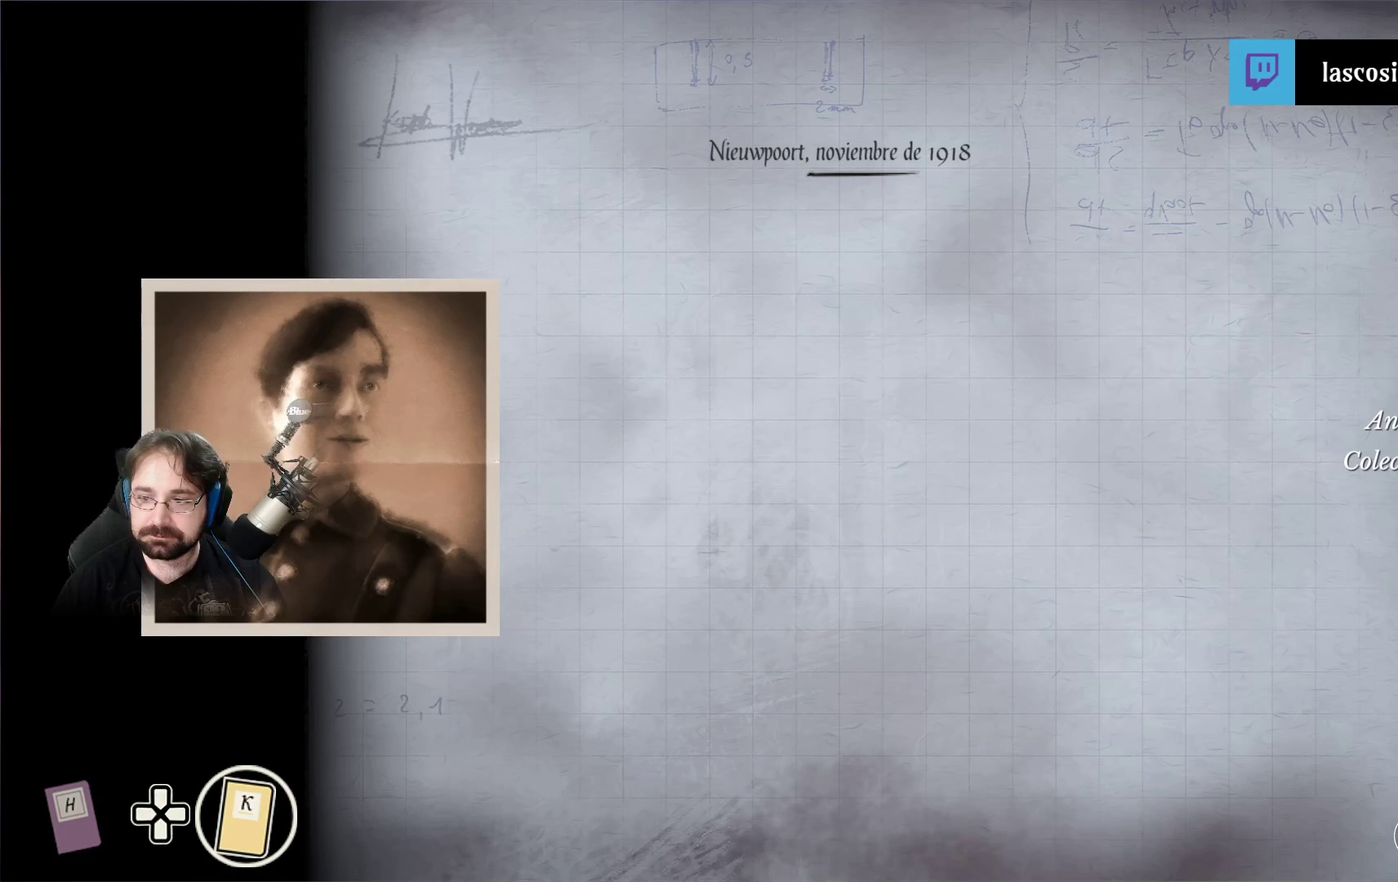
{"buttons": [], "left_stick": "center", "right_stick": "center", "events": []}
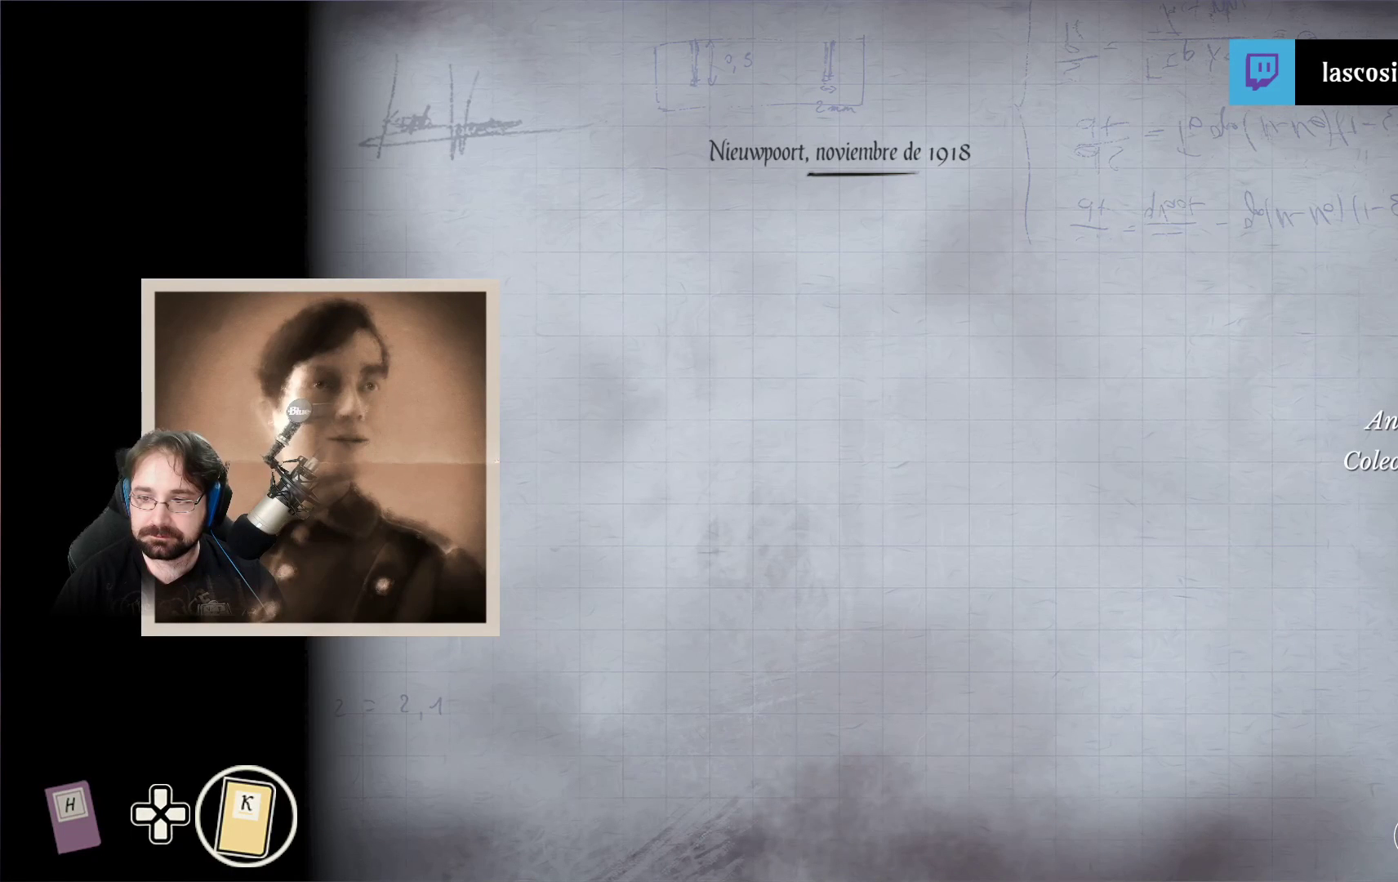
{"buttons": [], "left_stick": "down", "right_stick": "center", "events": [[100, "left_stick", "down"], [300, "left_stick", "center"], [367, "left_stick", "down"]]}
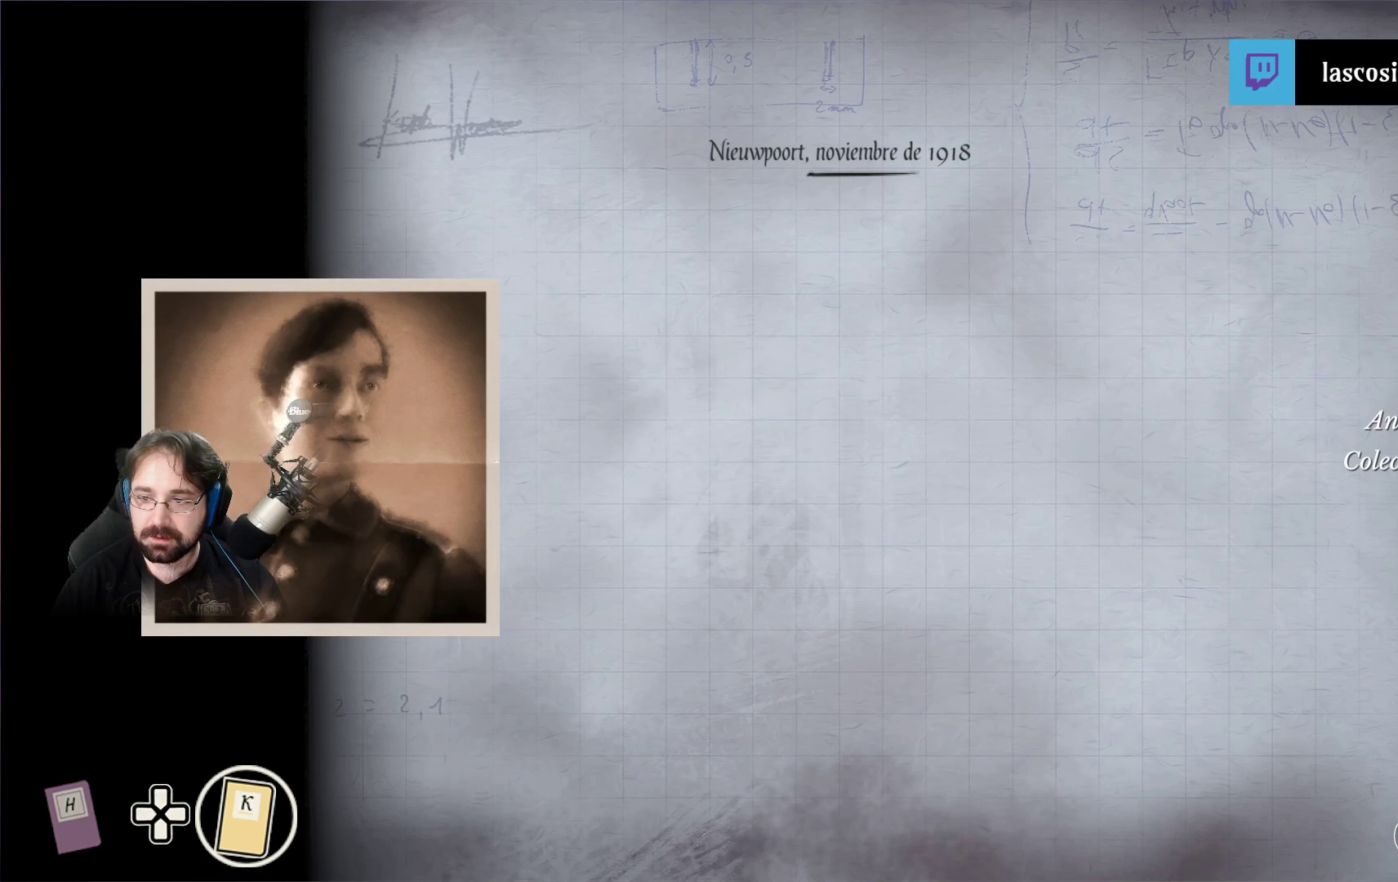
{"buttons": [], "left_stick": "down-left", "right_stick": "center", "events": [[33, "left_stick", "center"], [133, "left_stick", "down-left"], [300, "left_stick", "center"], [367, "left_stick", "down-left"]]}
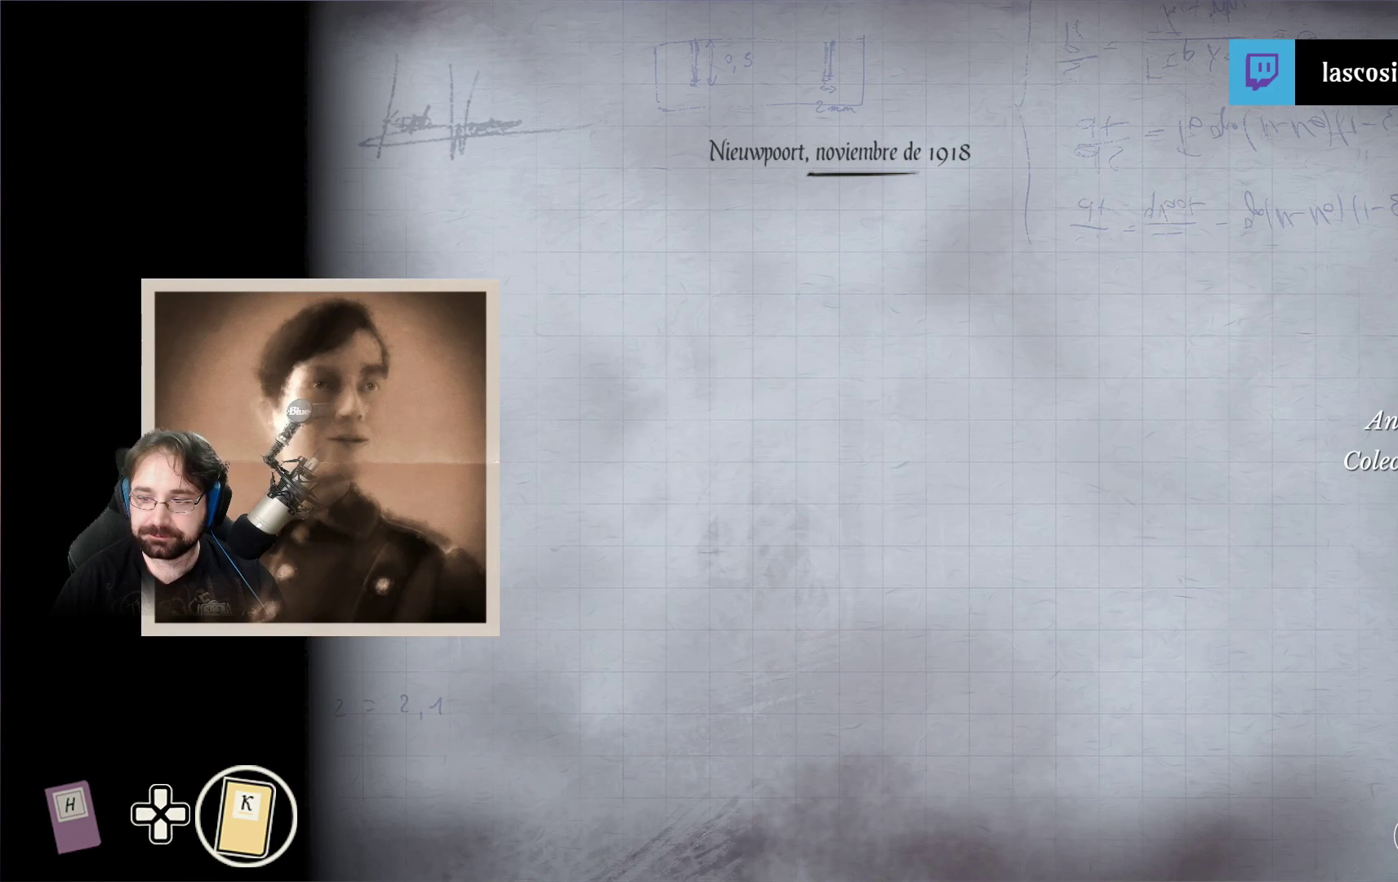
{"buttons": [], "left_stick": "center", "right_stick": "center", "events": [[33, "left_stick", "center"], [133, "left_stick", "down"], [300, "left_stick", "center"]]}
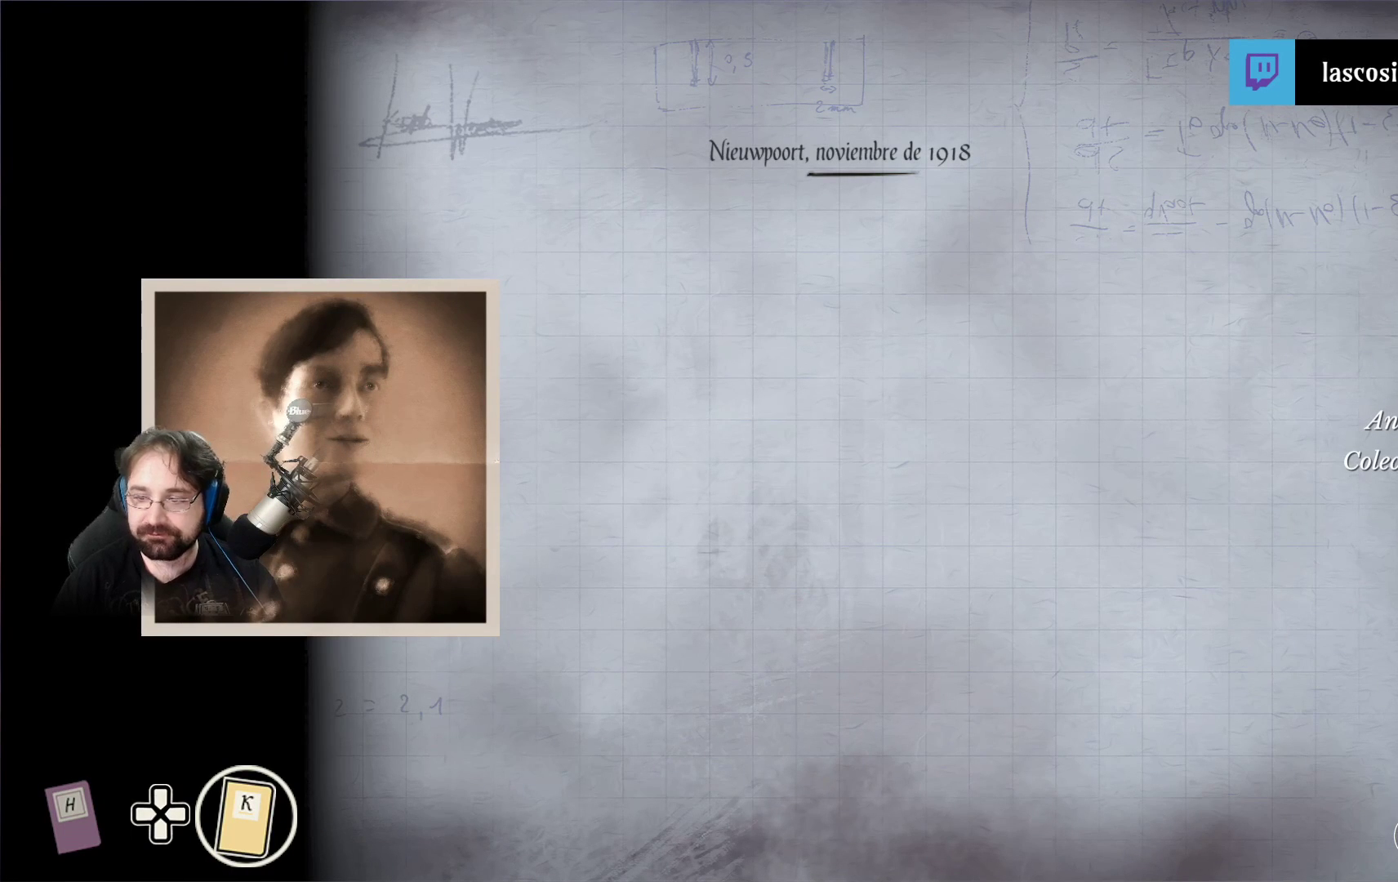
{"buttons": [], "left_stick": "center", "right_stick": "center", "events": []}
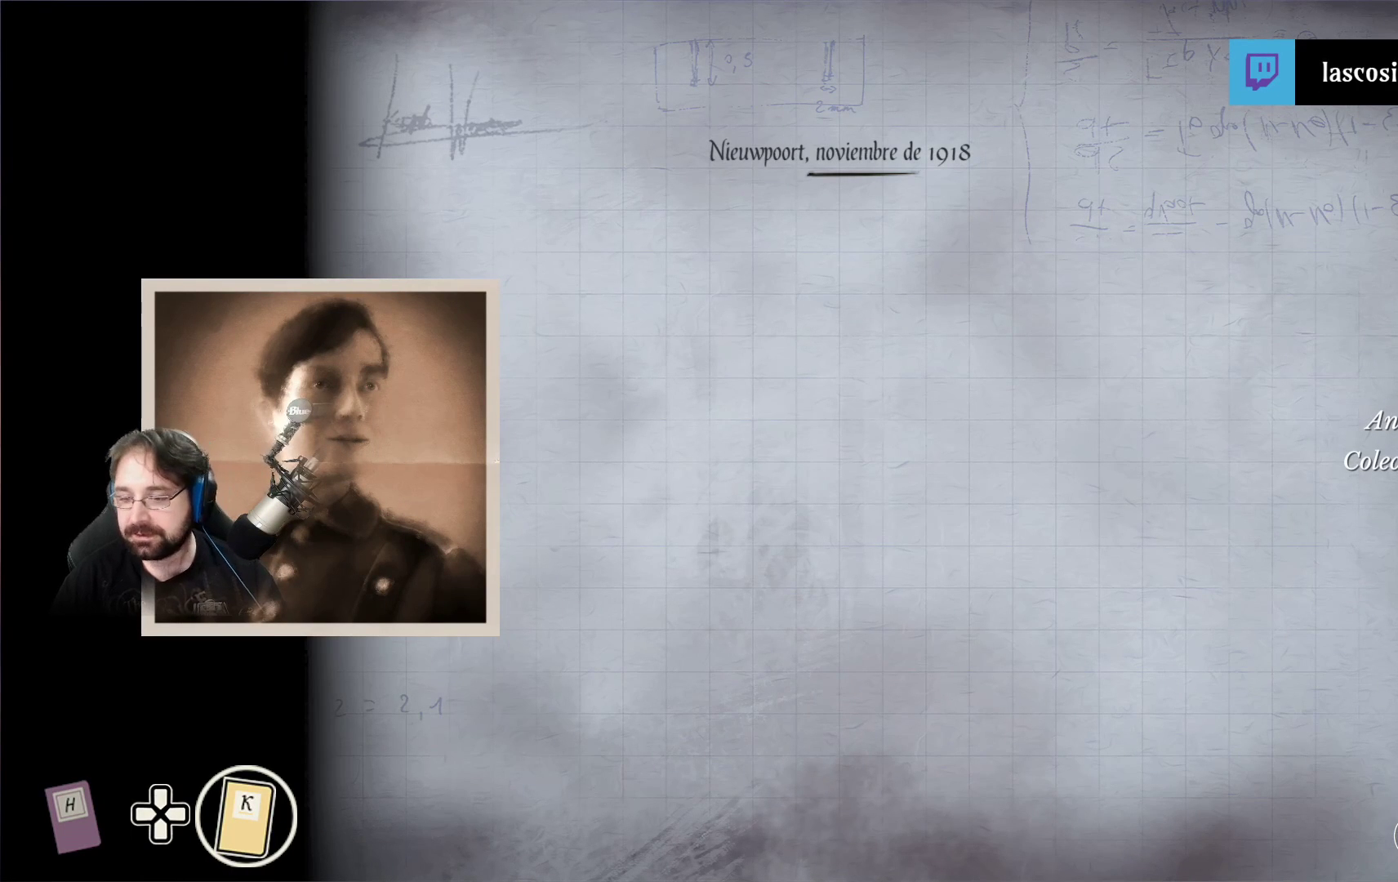
{"buttons": [], "left_stick": "center", "right_stick": "center", "events": []}
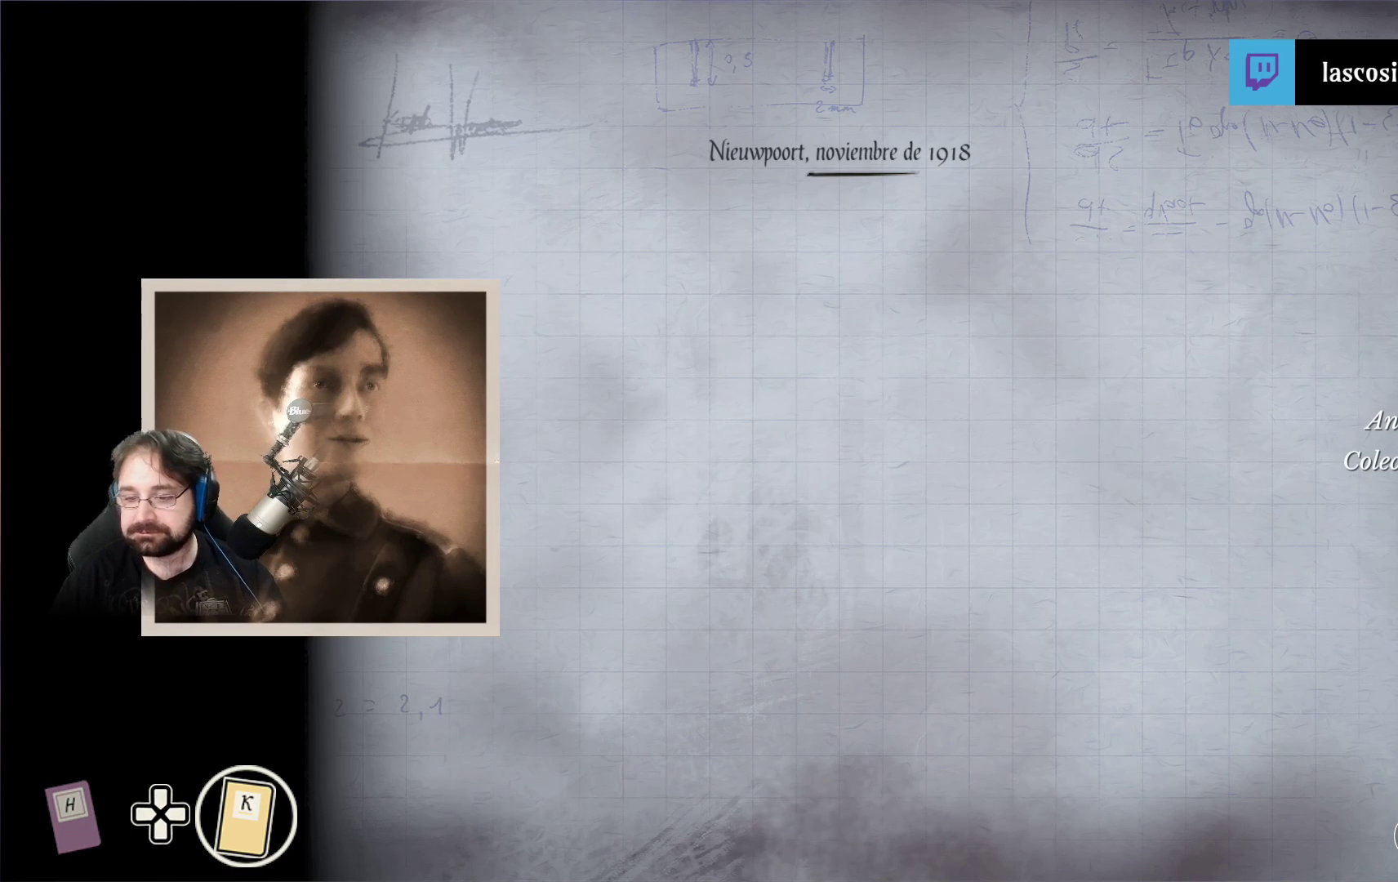
{"buttons": [], "left_stick": "center", "right_stick": "center", "events": []}
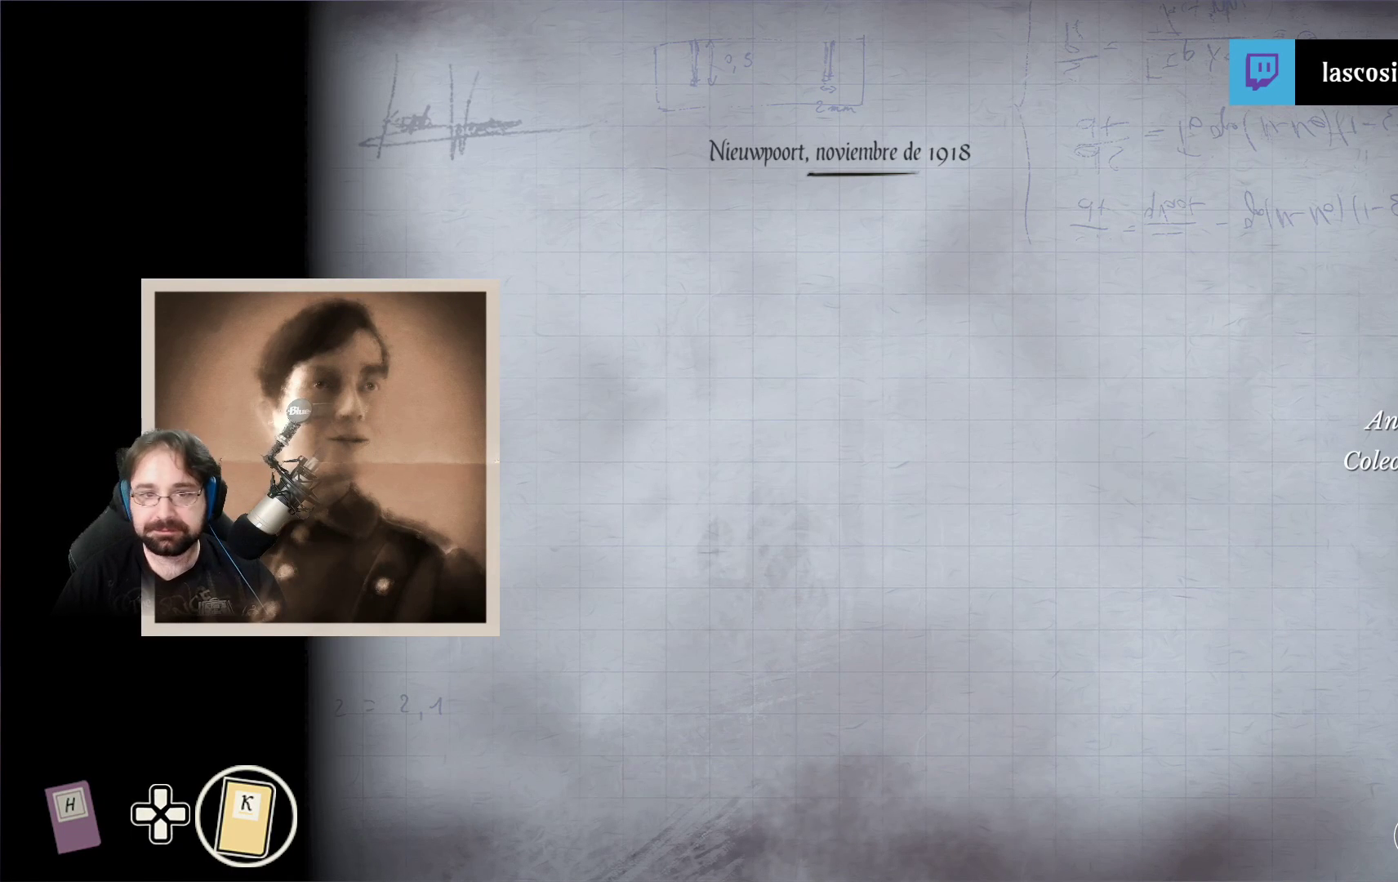
{"buttons": [], "left_stick": "center", "right_stick": "center", "events": [[267, "CROSS", "down"], [433, "CROSS", "up"]]}
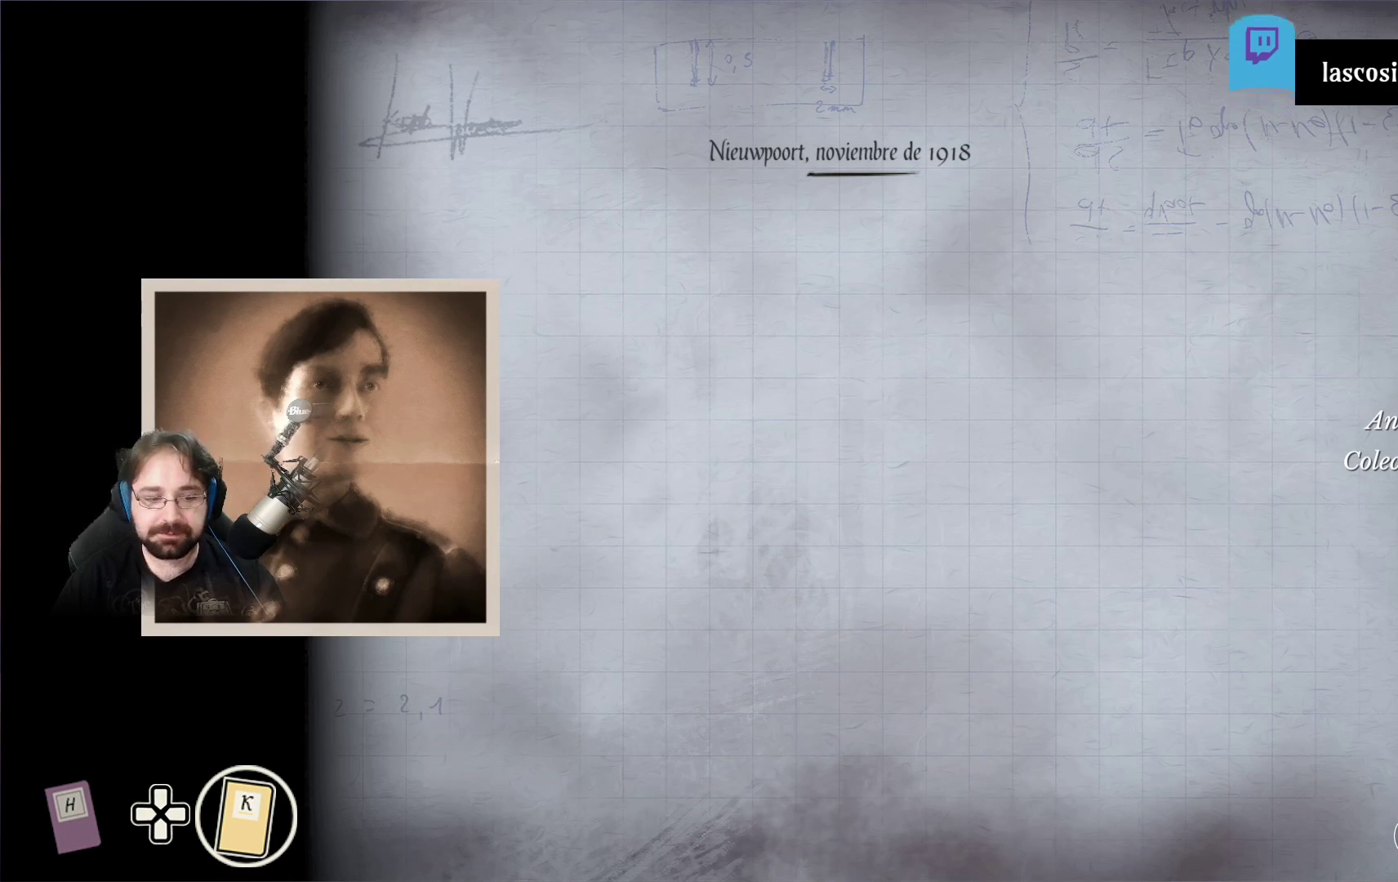
{"buttons": [], "left_stick": "center", "right_stick": "center", "events": []}
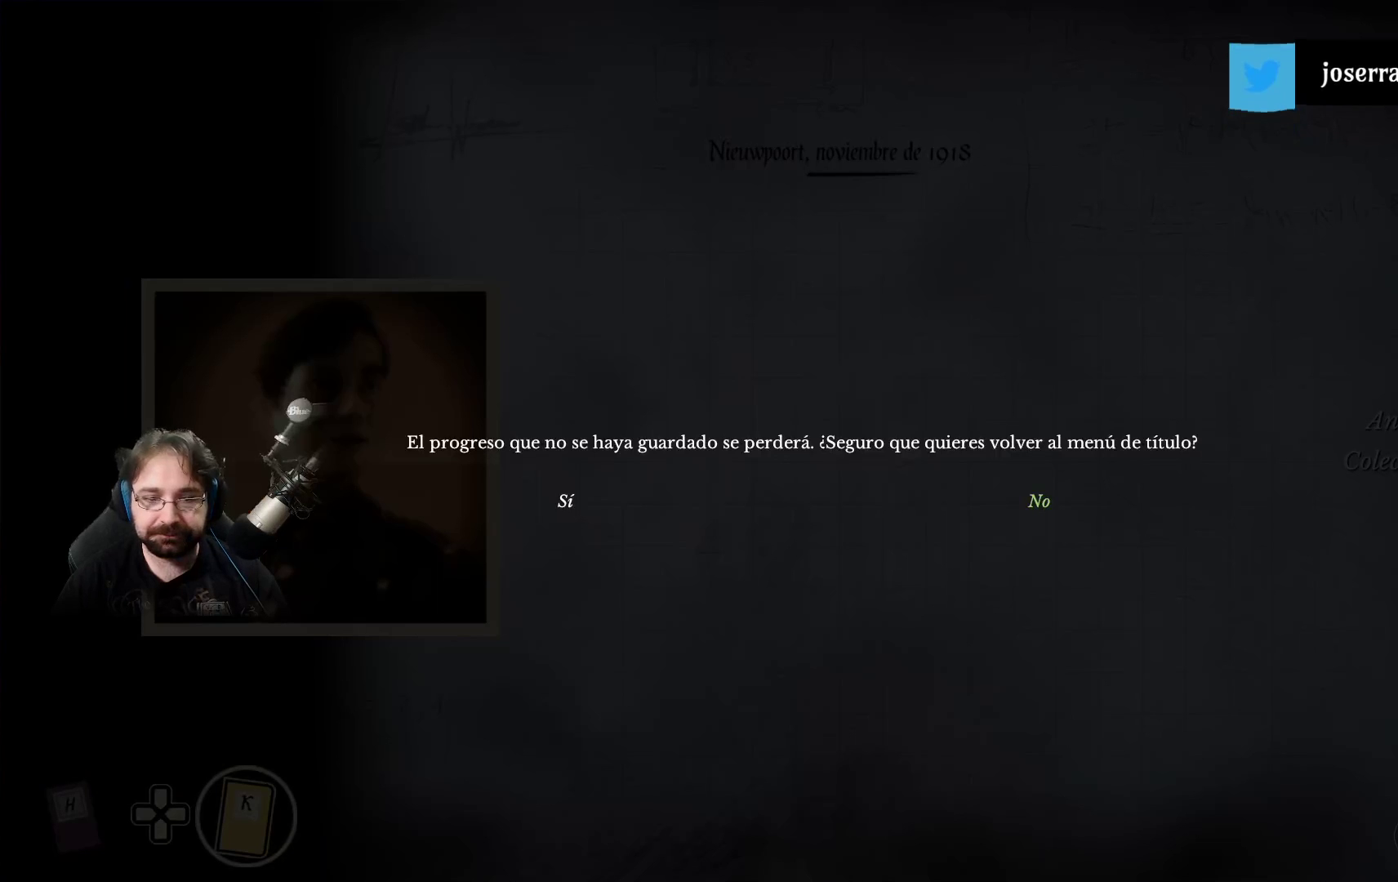
{"buttons": [], "left_stick": "center", "right_stick": "center", "events": []}
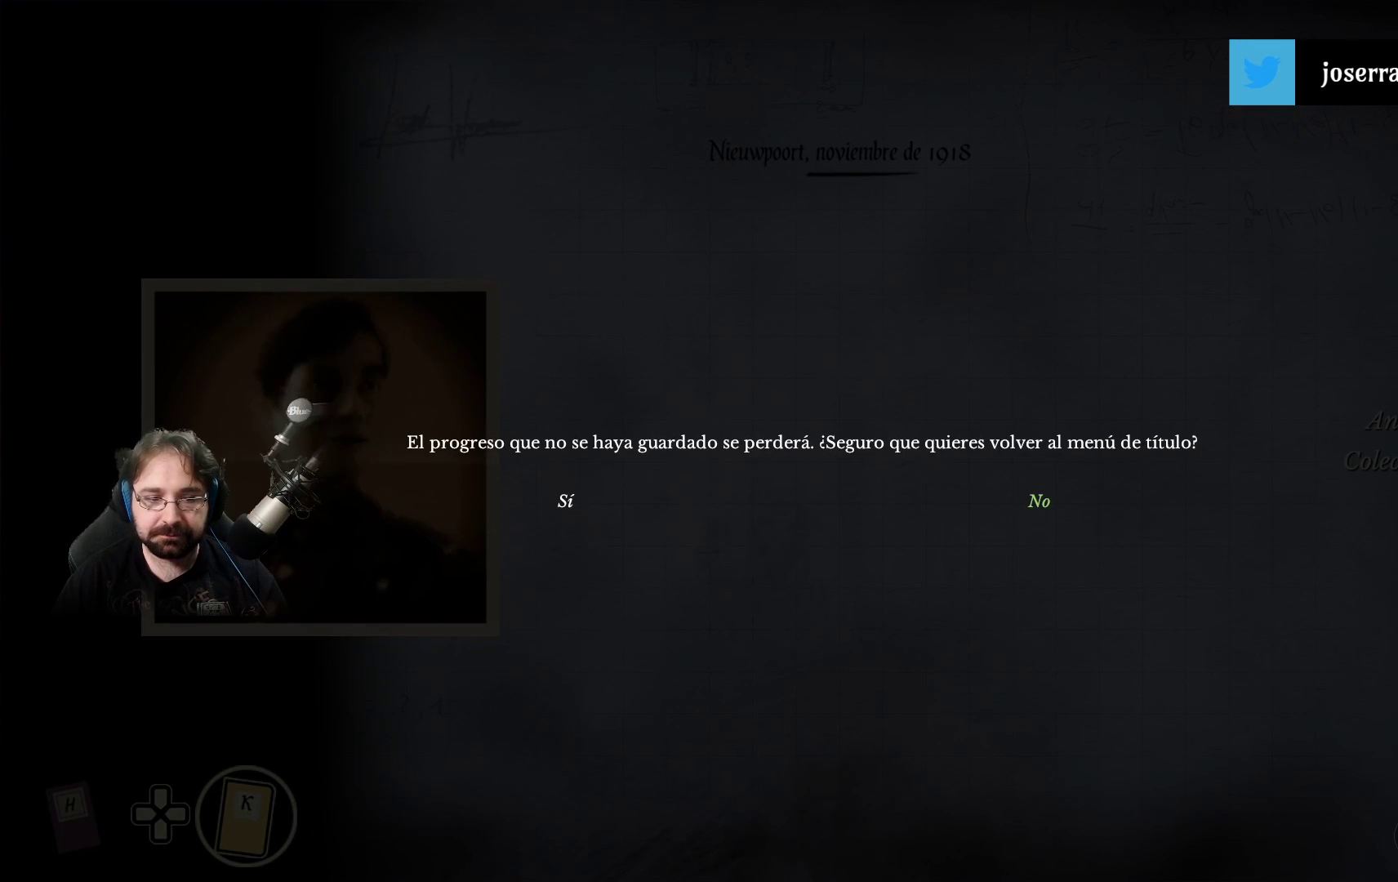
{"buttons": [], "left_stick": "center", "right_stick": "center", "events": []}
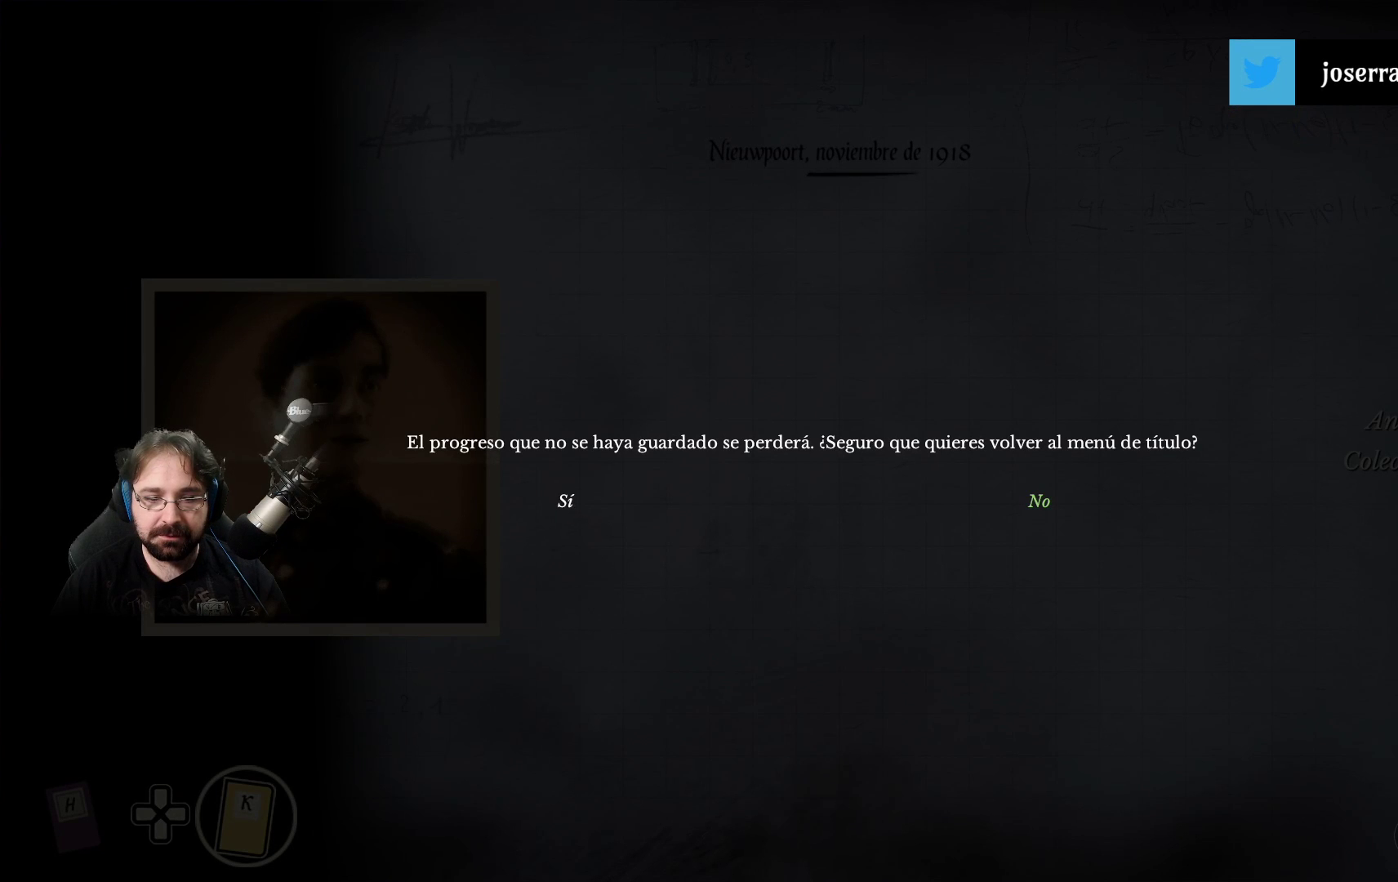
{"buttons": [], "left_stick": "center", "right_stick": "center", "events": [[100, "left_stick", "left"], [367, "left_stick", "center"]]}
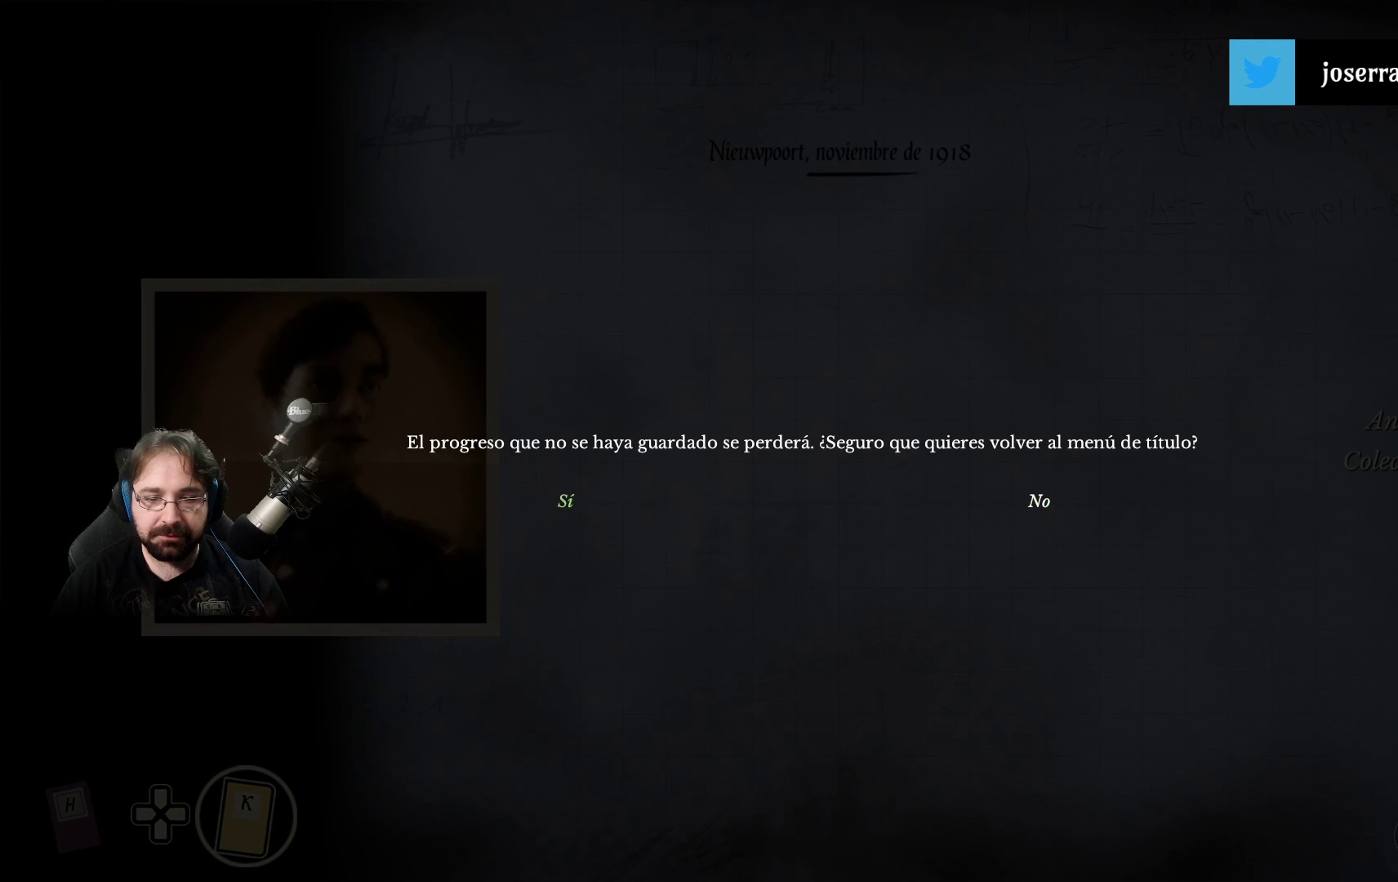
{"buttons": [], "left_stick": "center", "right_stick": "center", "events": []}
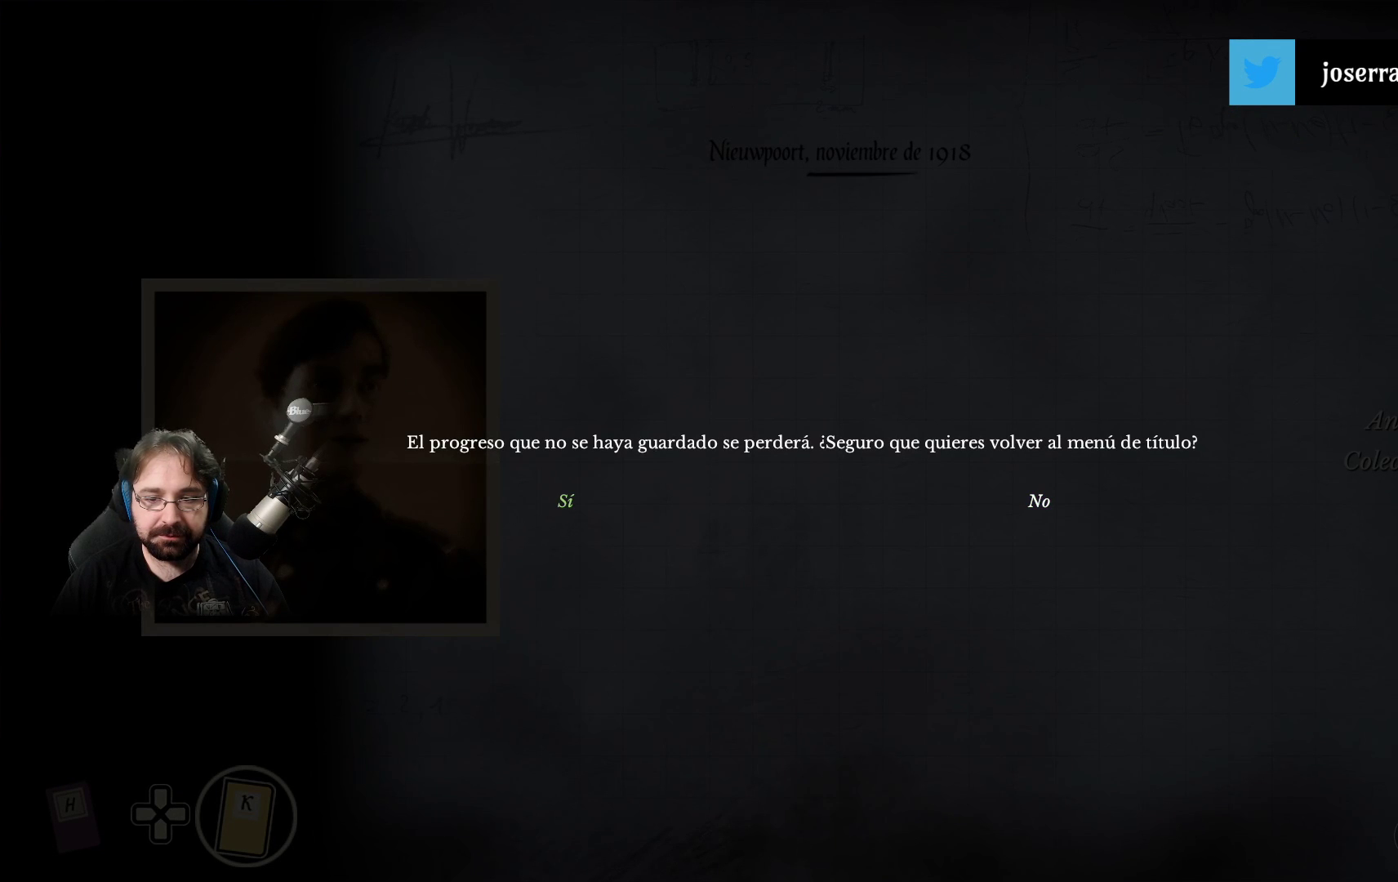
{"buttons": [], "left_stick": "center", "right_stick": "center", "events": []}
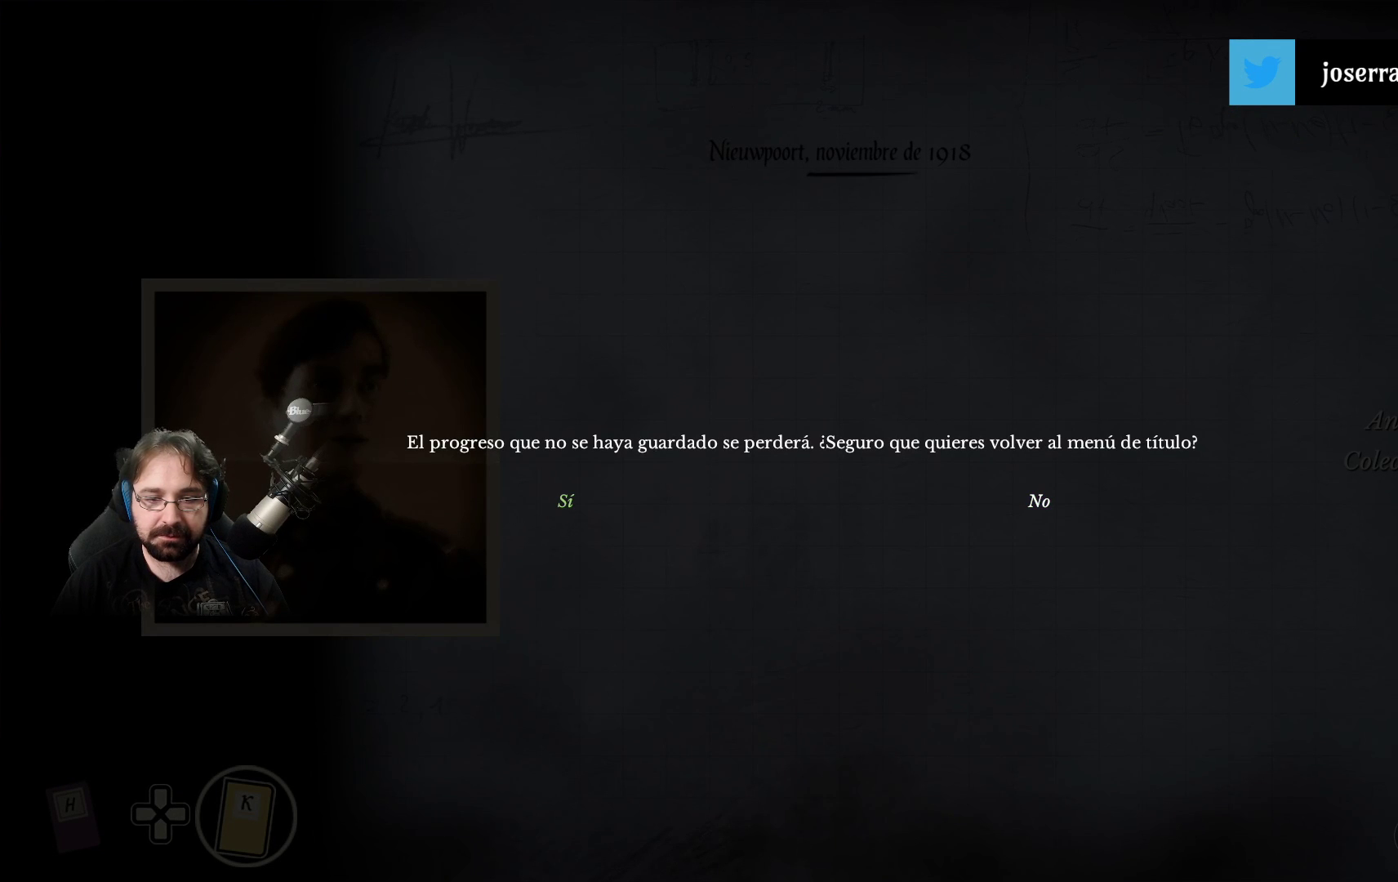
{"buttons": [], "left_stick": "center", "right_stick": "center", "events": [[100, "CROSS", "down"], [200, "CROSS", "up"]]}